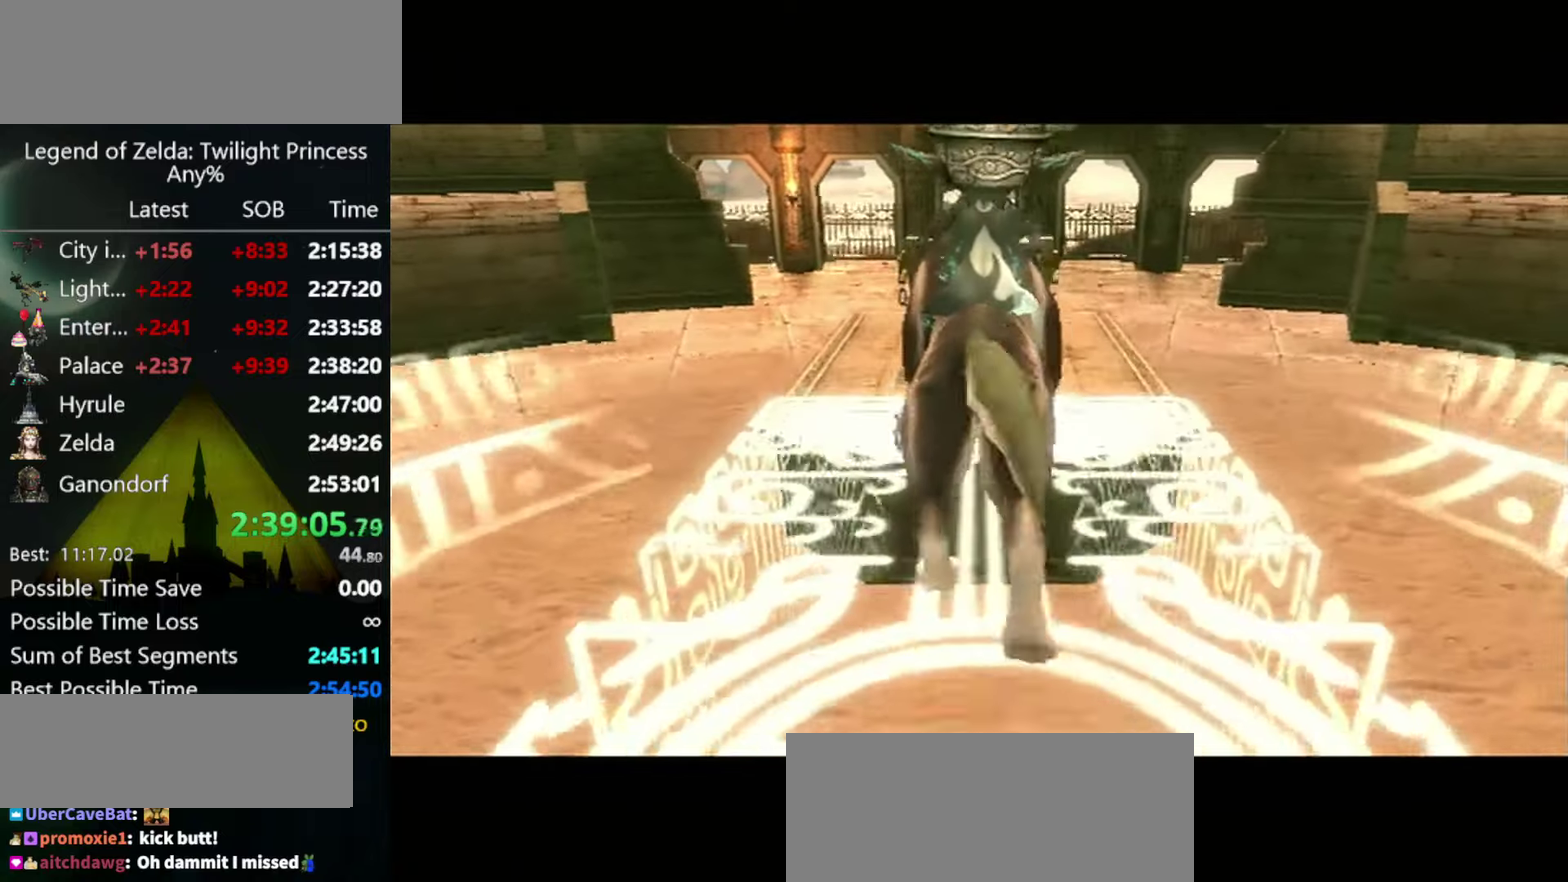
Gameplay with a controller (Nintendo layout); each line is a JSON object with the inputs held at the frame after it. "events" lists button and stick changes between this image and that frame as [ms after this image, input, new state], when the widget could be followed in between. Not read: L3 R3.
{"buttons": ["DPAD_RIGHT"], "left_stick": "center", "right_stick": "center", "events": [[100, "DPAD_RIGHT", "down"], [167, "DPAD_RIGHT", "up"], [234, "DPAD_RIGHT", "down"], [400, "DPAD_RIGHT", "up"], [467, "DPAD_RIGHT", "down"]]}
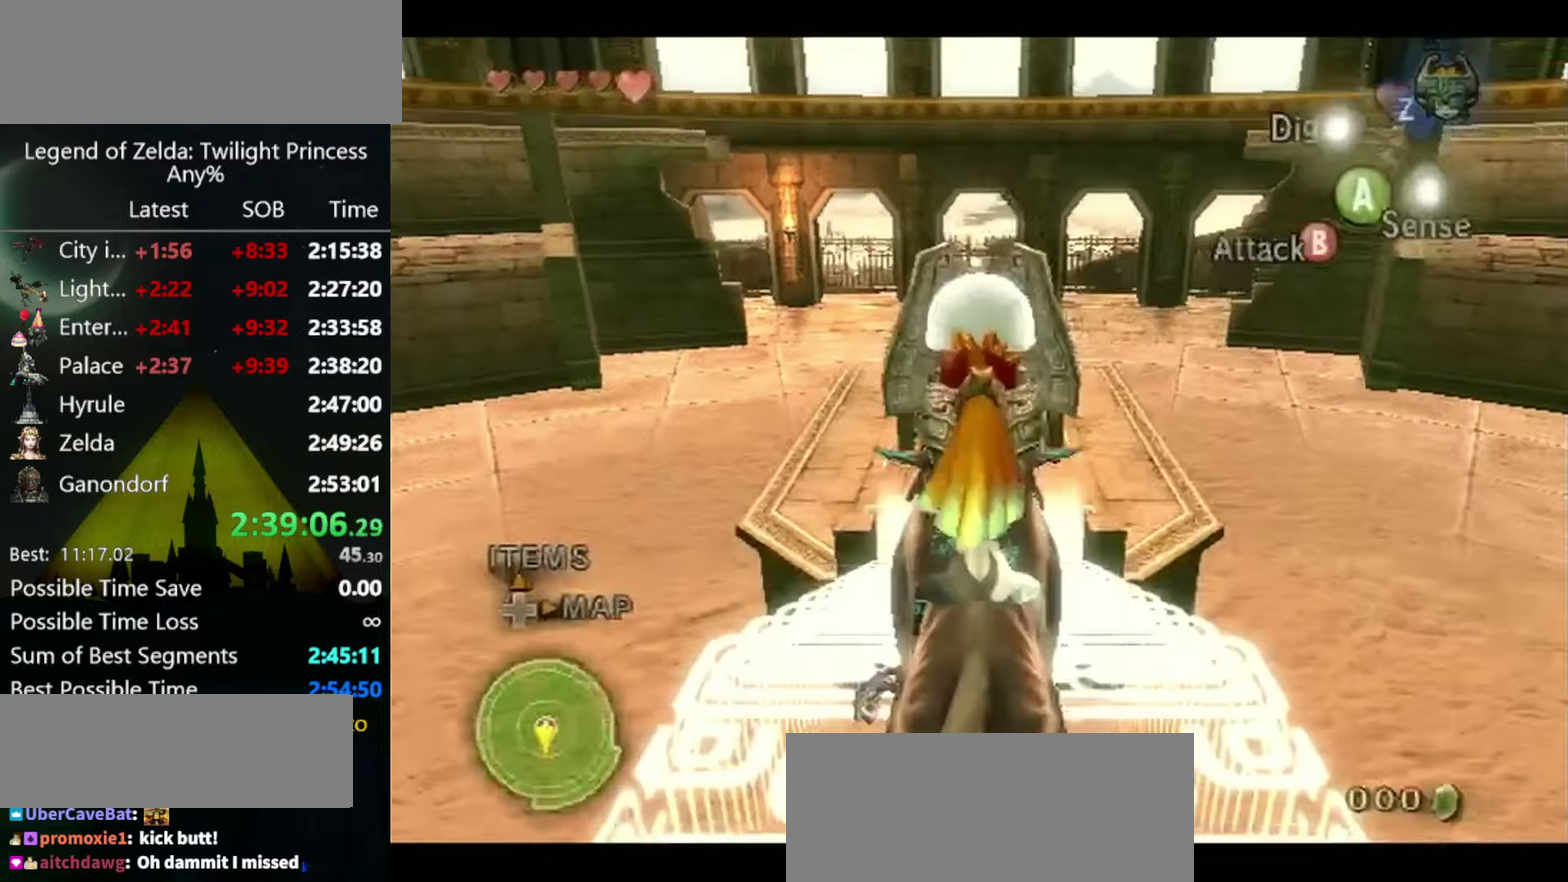
{"buttons": [], "left_stick": "center", "right_stick": "center", "events": [[34, "DPAD_RIGHT", "up"], [100, "DPAD_RIGHT", "down"], [267, "DPAD_RIGHT", "up"]]}
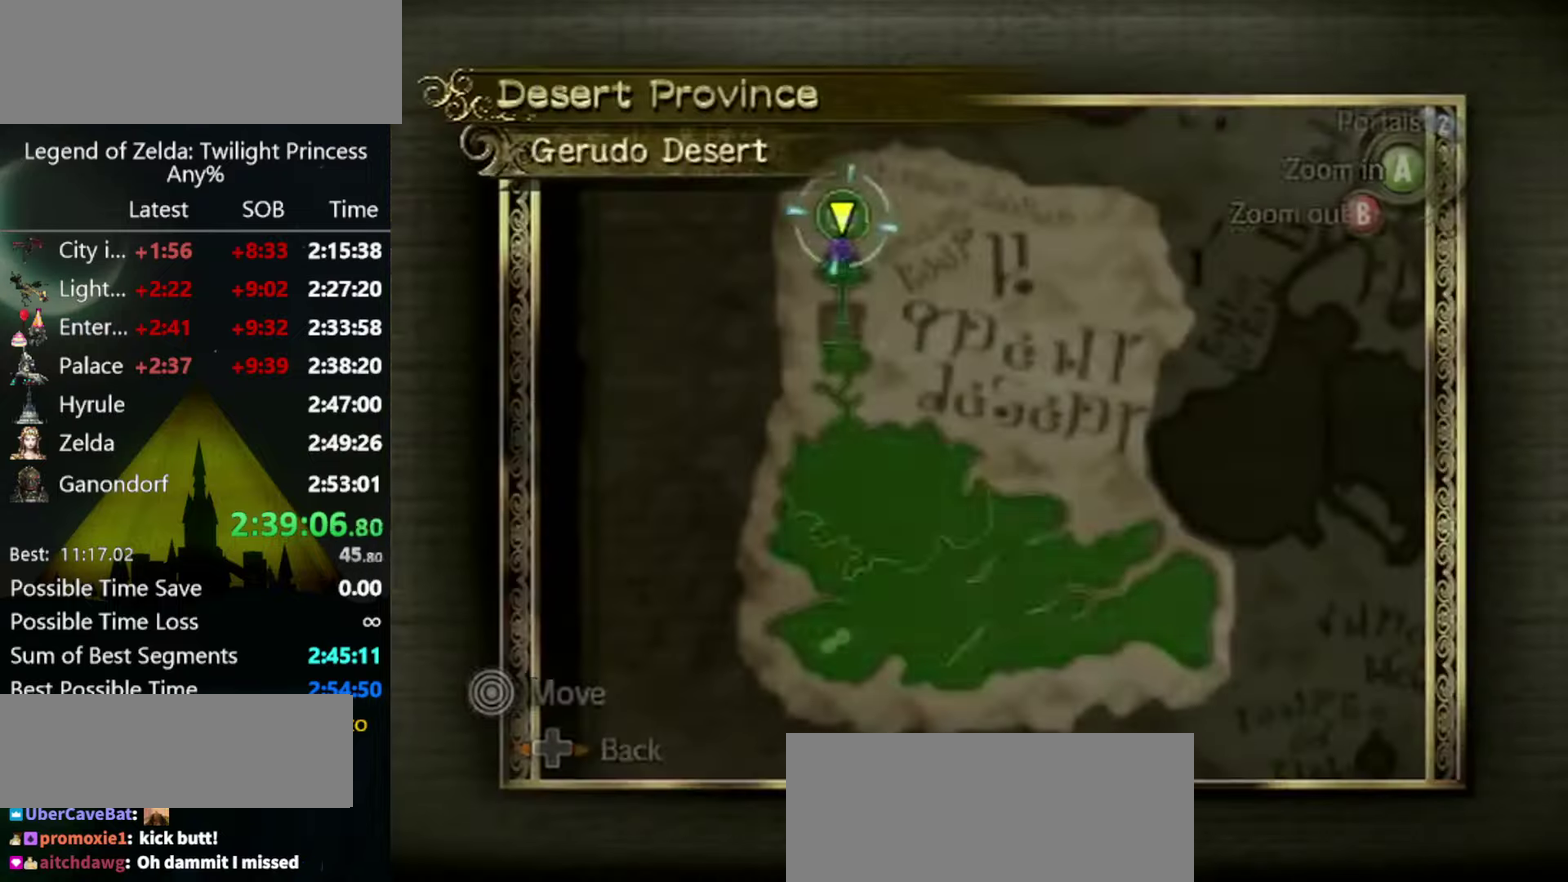
{"buttons": [], "left_stick": "right", "right_stick": "center", "events": [[67, "B", "down"], [100, "left_stick", "right"], [134, "B", "up"]]}
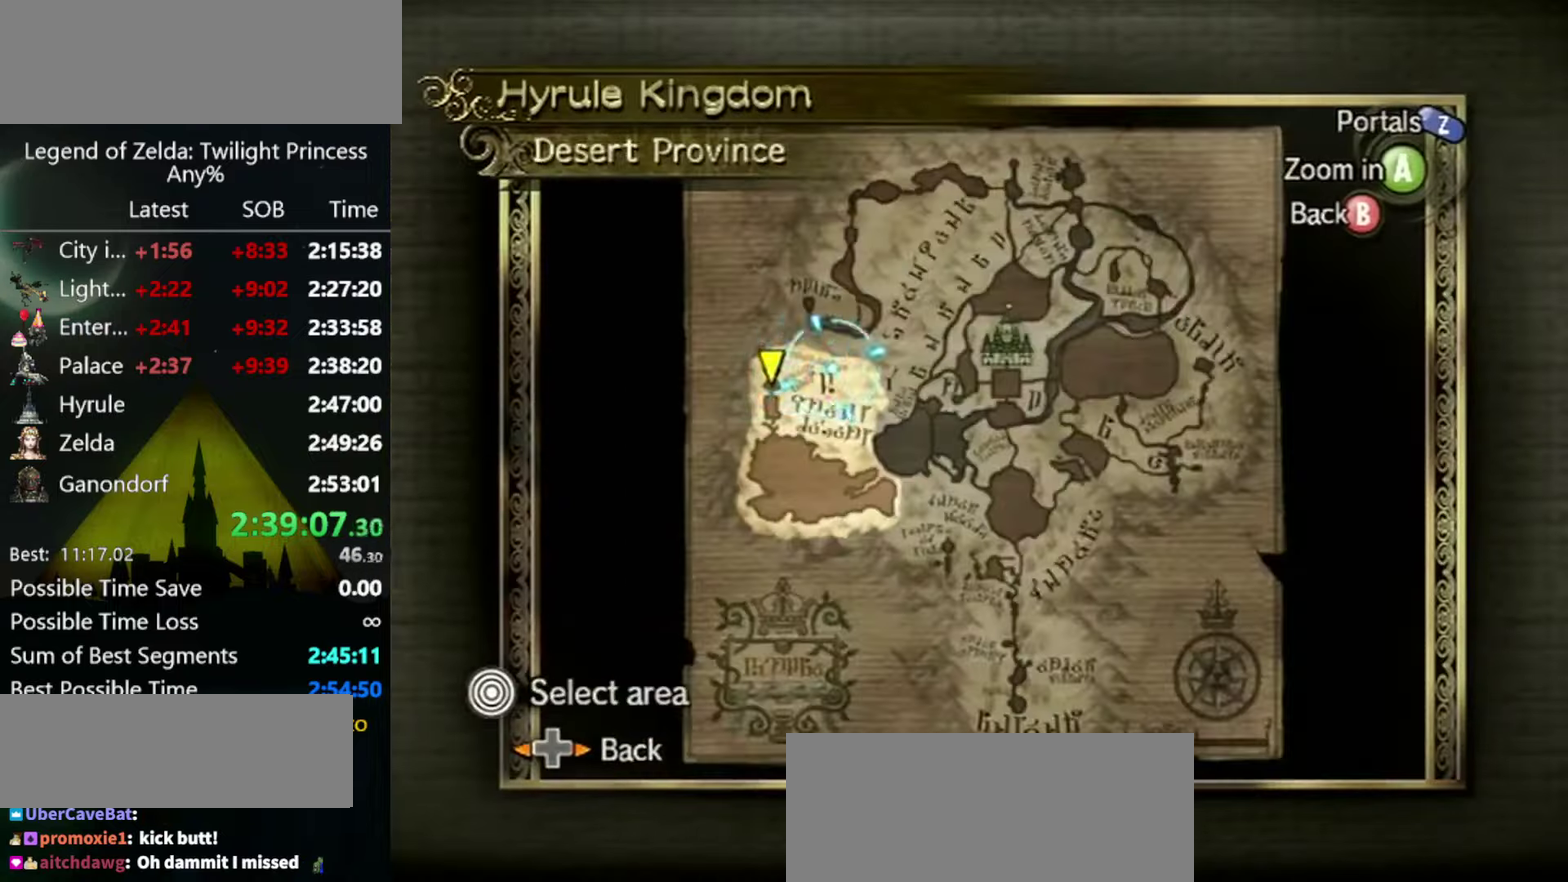
{"buttons": ["A"], "left_stick": "center", "right_stick": "center", "events": [[67, "Z", "down"], [134, "Z", "up"], [400, "A", "down"], [500, "left_stick", "center"]]}
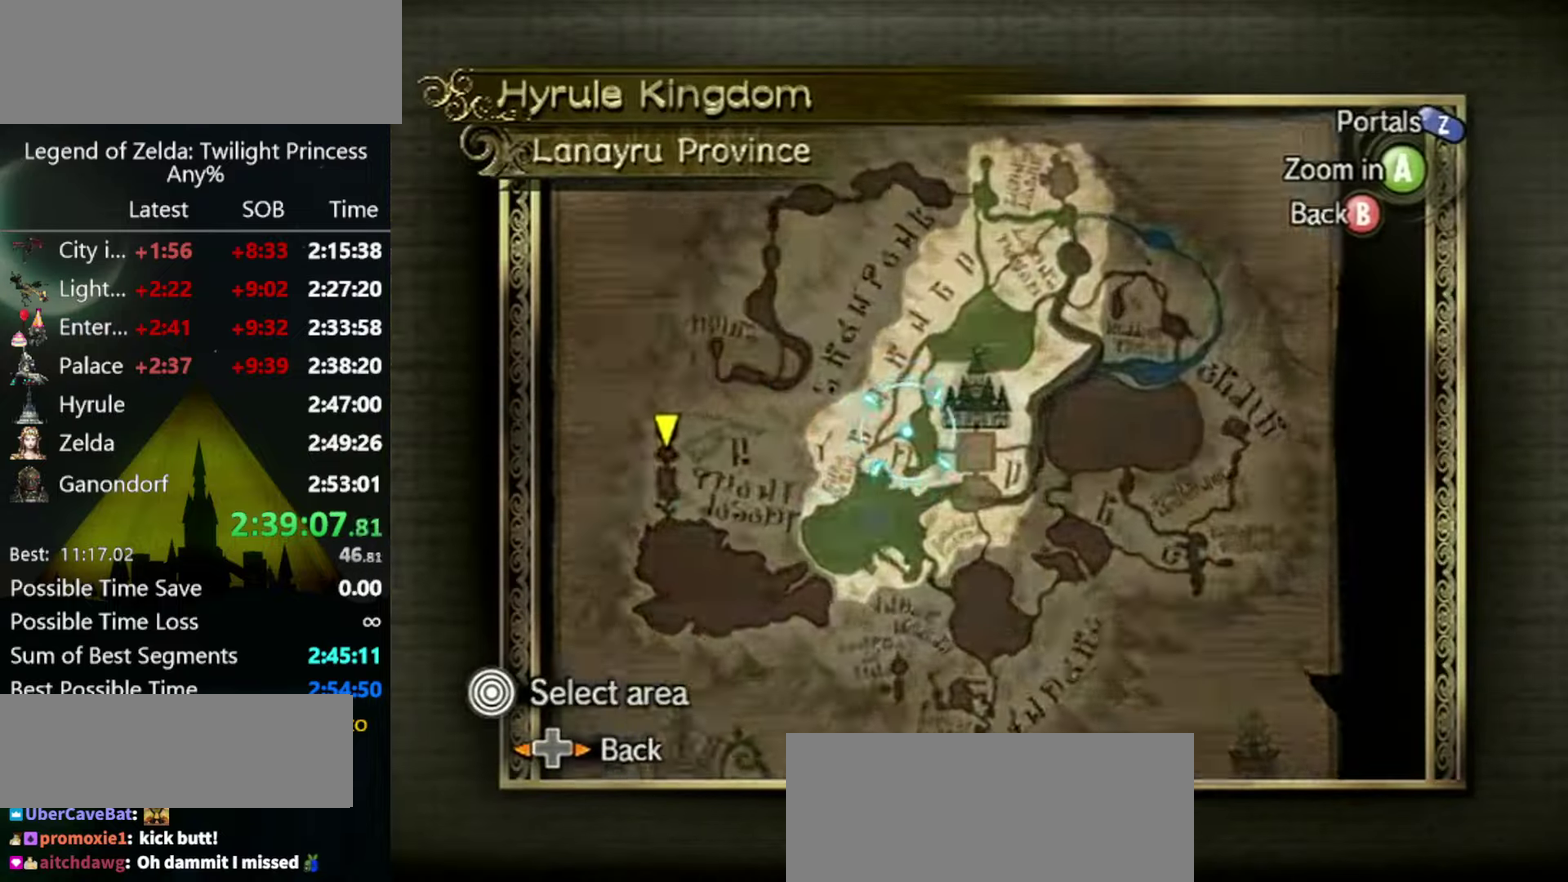
{"buttons": [], "left_stick": "center", "right_stick": "center", "events": [[34, "A", "up"], [167, "left_stick", "right"], [300, "Z", "down"], [300, "left_stick", "center"], [367, "Z", "up"]]}
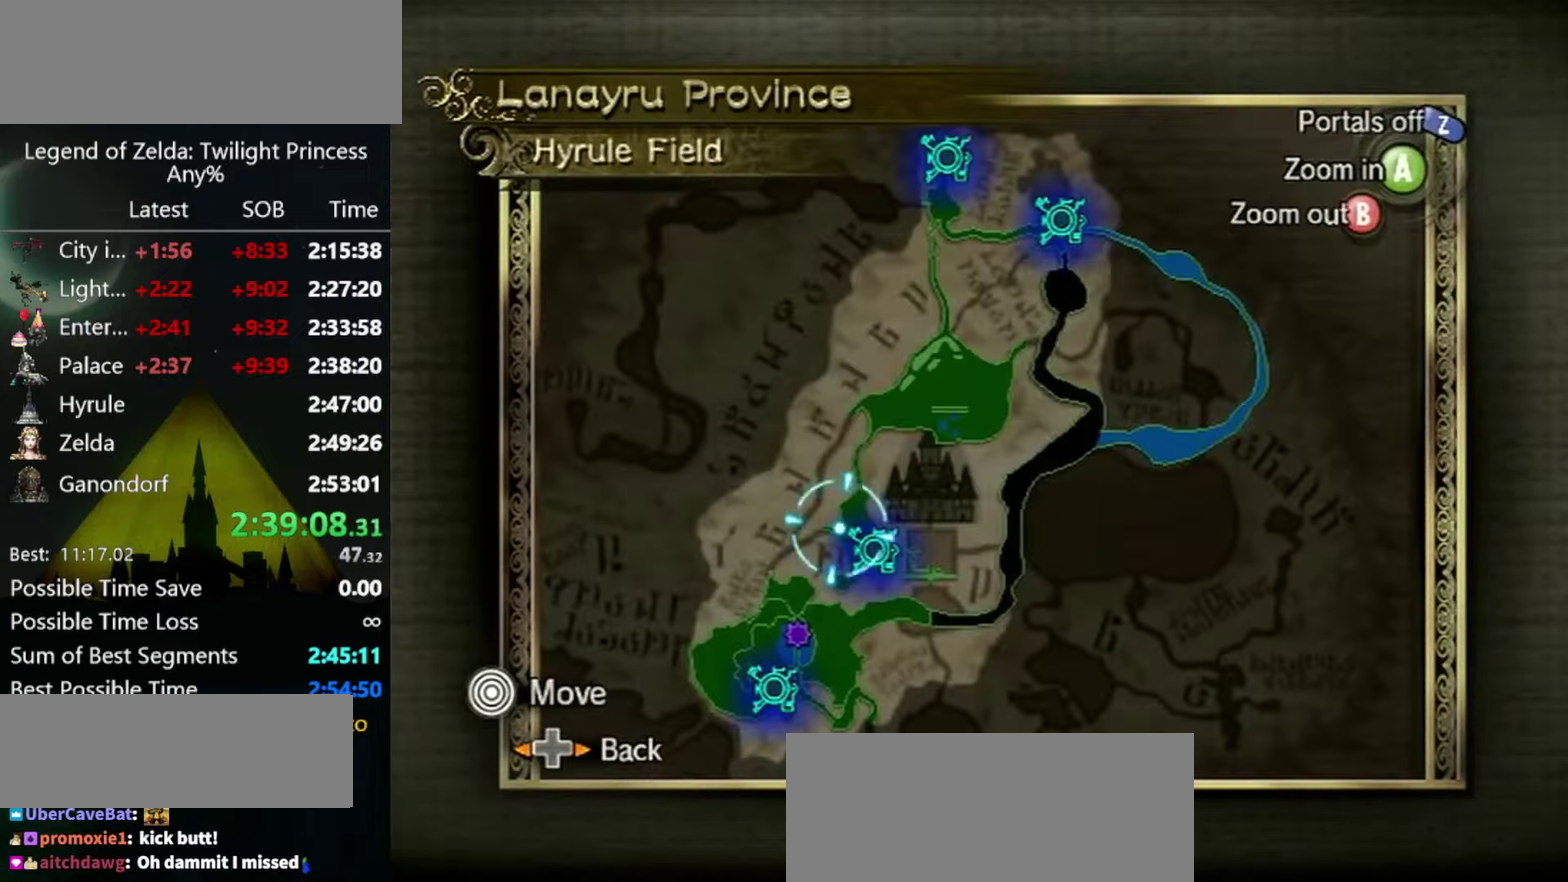
{"buttons": ["A"], "left_stick": "center", "right_stick": "center", "events": [[167, "left_stick", "right"], [234, "A", "down"], [267, "left_stick", "center"], [400, "A", "up"], [467, "A", "down"]]}
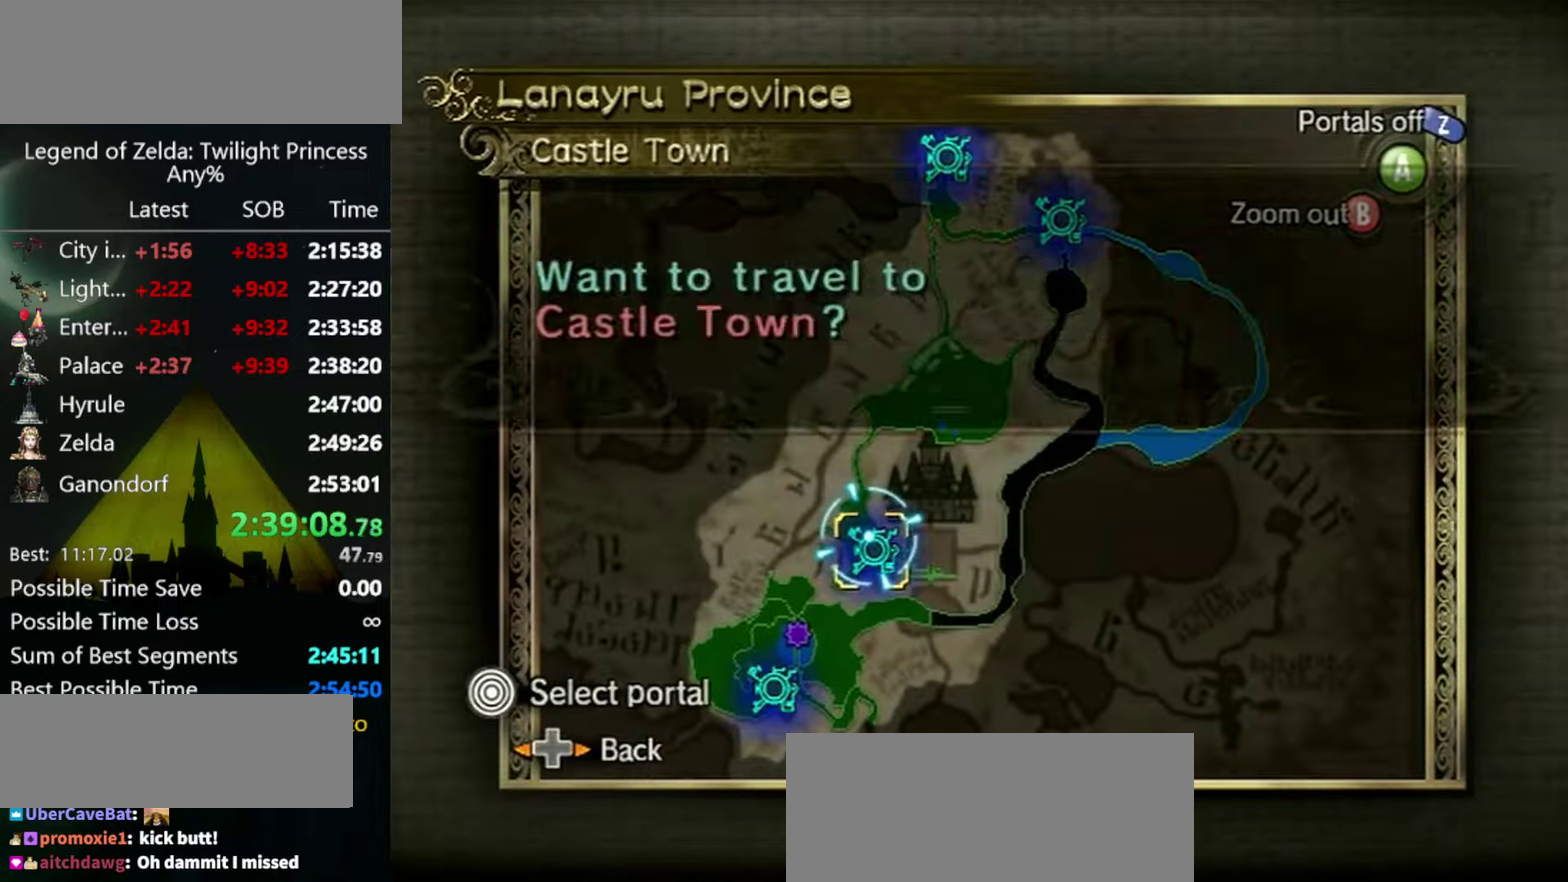
{"buttons": ["A"], "left_stick": "center", "right_stick": "center", "events": [[34, "A", "up"], [234, "A", "down"], [400, "A", "up"], [467, "A", "down"]]}
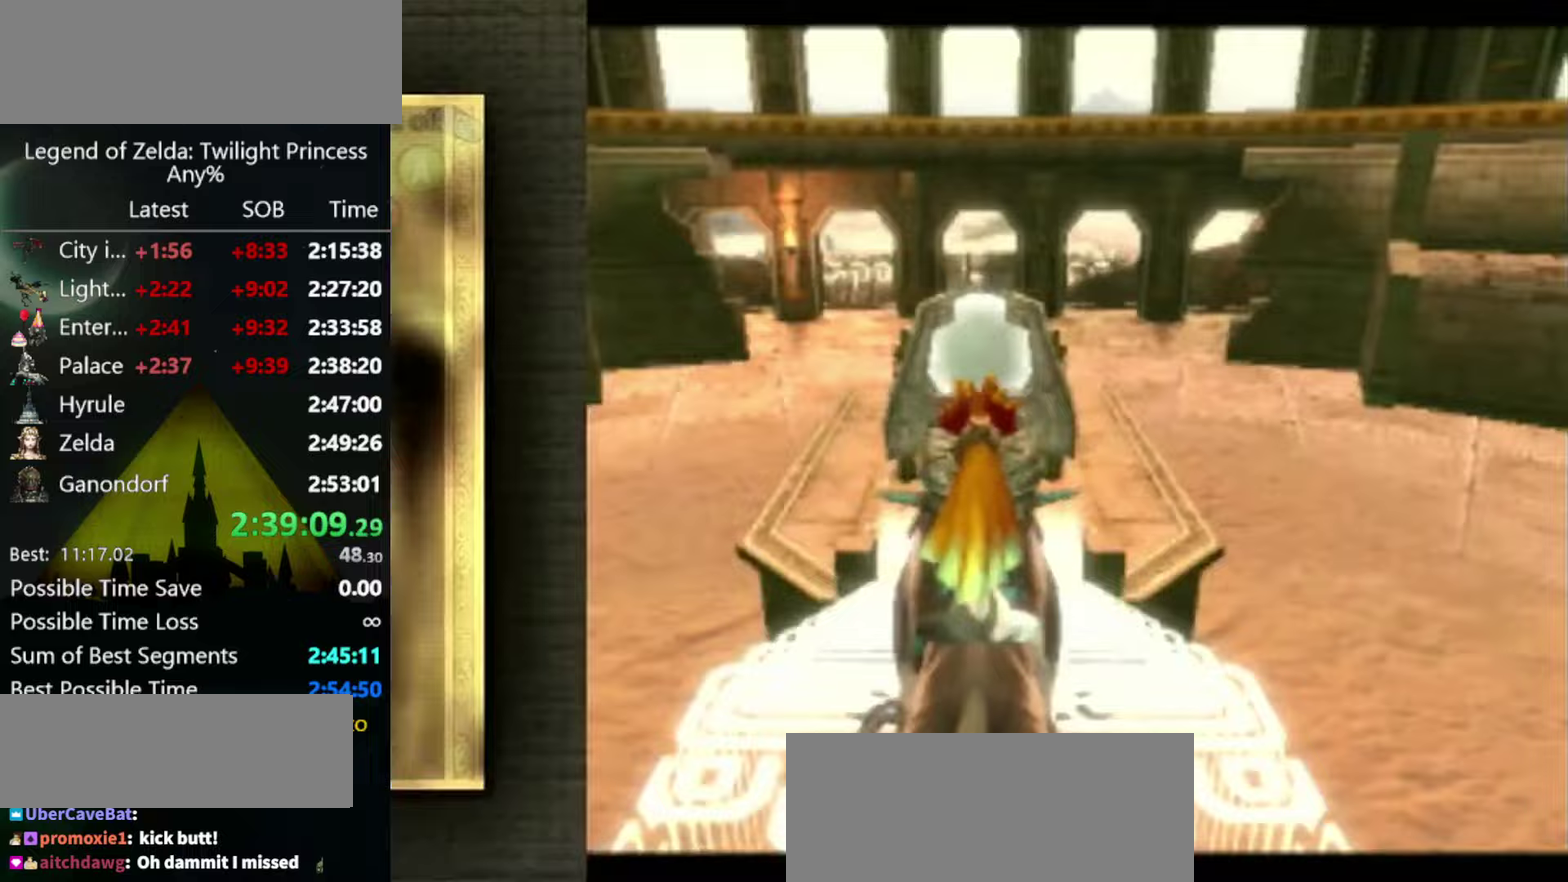
{"buttons": [], "left_stick": "center", "right_stick": "center", "events": [[33, "A", "up"], [100, "A", "down"], [167, "A", "up"]]}